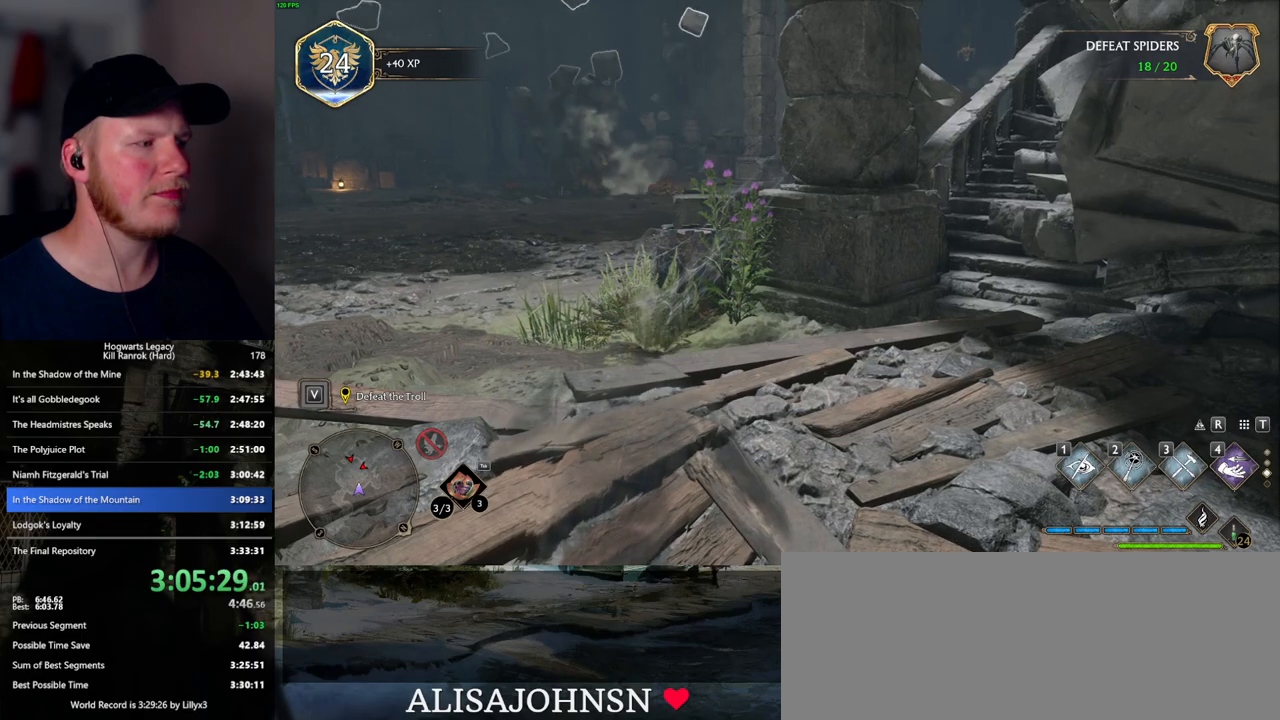
Gameplay with keyboard and mouse; each line is a JSON object with the keys and mouse buttons held at the frame after it. "events" lists presses ("down") and releases ("up") of ".", "/", "0", "1", "2", "3", "4", "5", "6", "7", "8", "9", "a", "alt_l", "alt_r", "b", "backslash", "backspace", "c", "caps_lock", "comma", "ctrl_l", "ctrl_r", "d", "e", "equals", "escape", "f", "f1", "f10", "f11", "f12", "f2", "f3", "f4", "f5", "f6", "f7", "f8", "f9", "g", "h", "i", "j", "k", "l", "lbracket", "m", "minus", "n", "o", "p", "q", "quote", "r", "rbracket", "return", "s", "semicolon", "shift_l", "shift_r", "space", "super_l", "super_r", "t", "tab", "tilde", "u", "v", "w", "x", "y", "z", "mouse_left", "mouse_wheel", "mouse_right", "mouse_mb4" and "mouse_mb5" between this image and that frame as [ms after this image, input, new state], when the widget could be followed in between. "mouse_left", "mouse_wheel", "mouse_right", "mouse_mb4", "mouse_mb5" = the "left", "wheel", "right", "mb4", "mb5" buttons of the "mouse" list. No other keys are recorded. "wheel" means that the mouse wheel is clicked or scrolled. Mouse movement is not recorded.
{"keys": ["a"], "mouse": [], "events": [[350, "a", "down"]]}
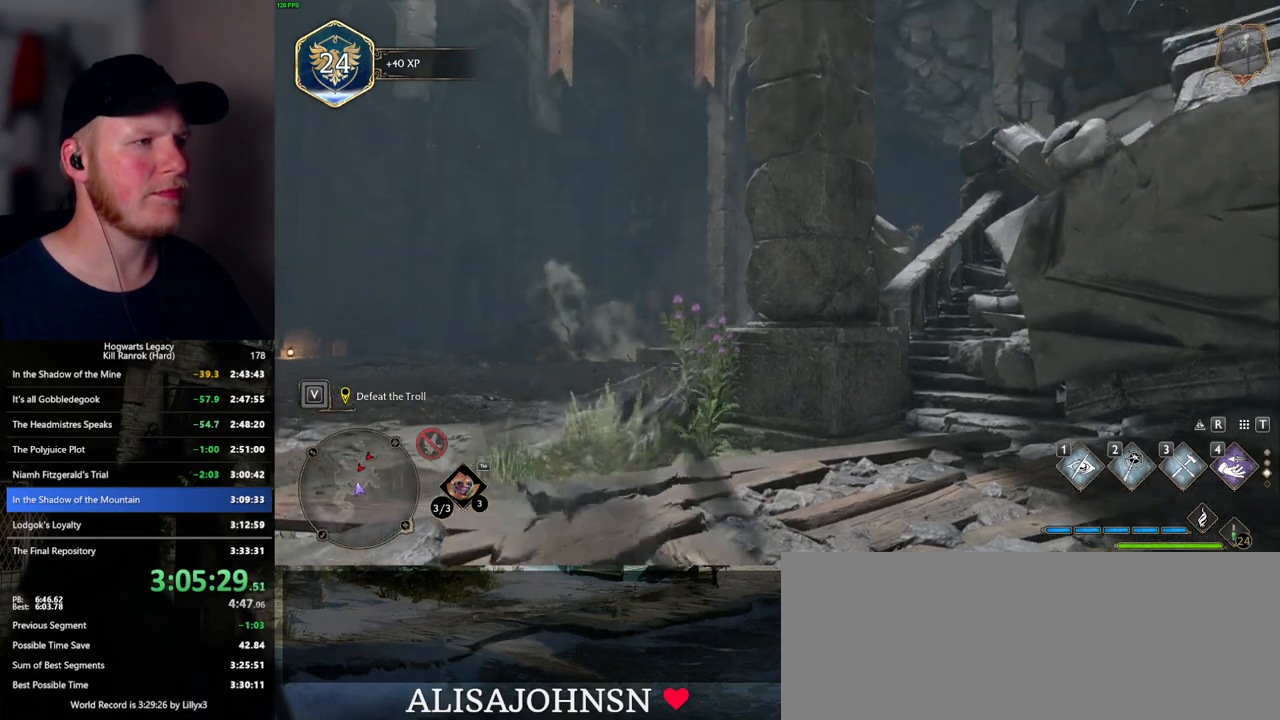
{"keys": ["a"], "mouse": [], "events": [[100, "s", "down"], [484, "s", "up"]]}
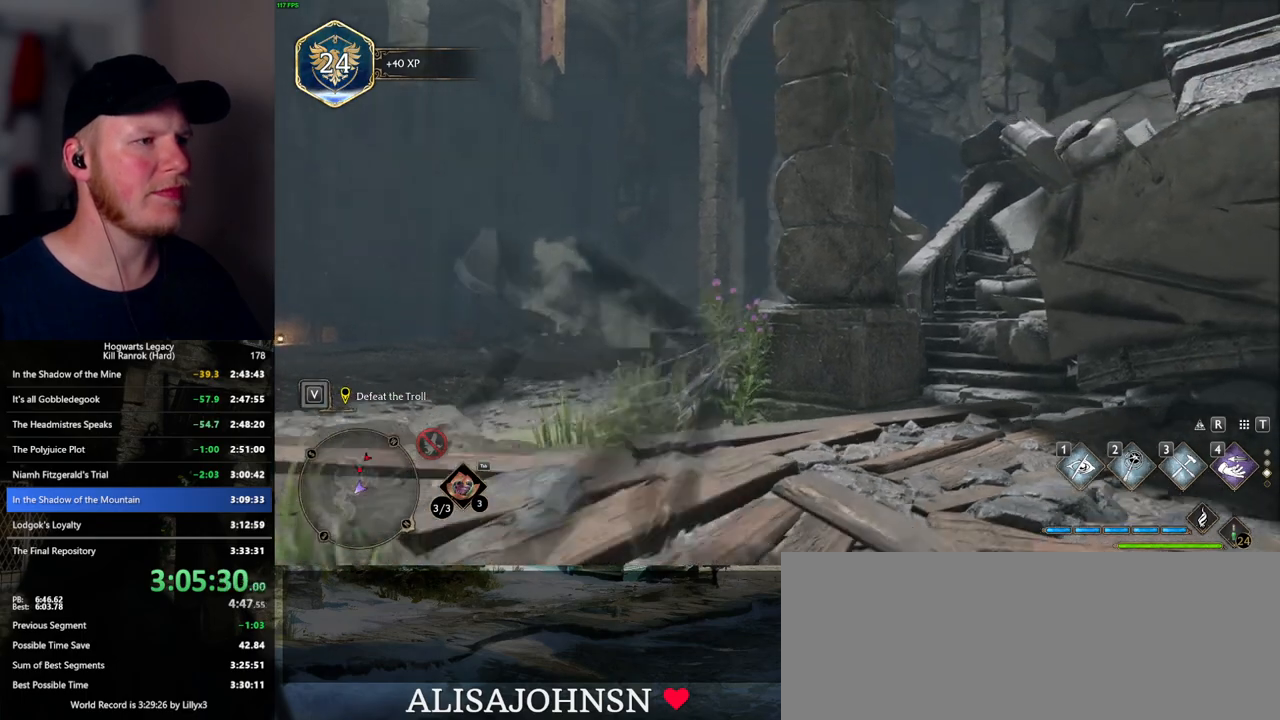
{"keys": [], "mouse": [], "events": [[367, "a", "up"]]}
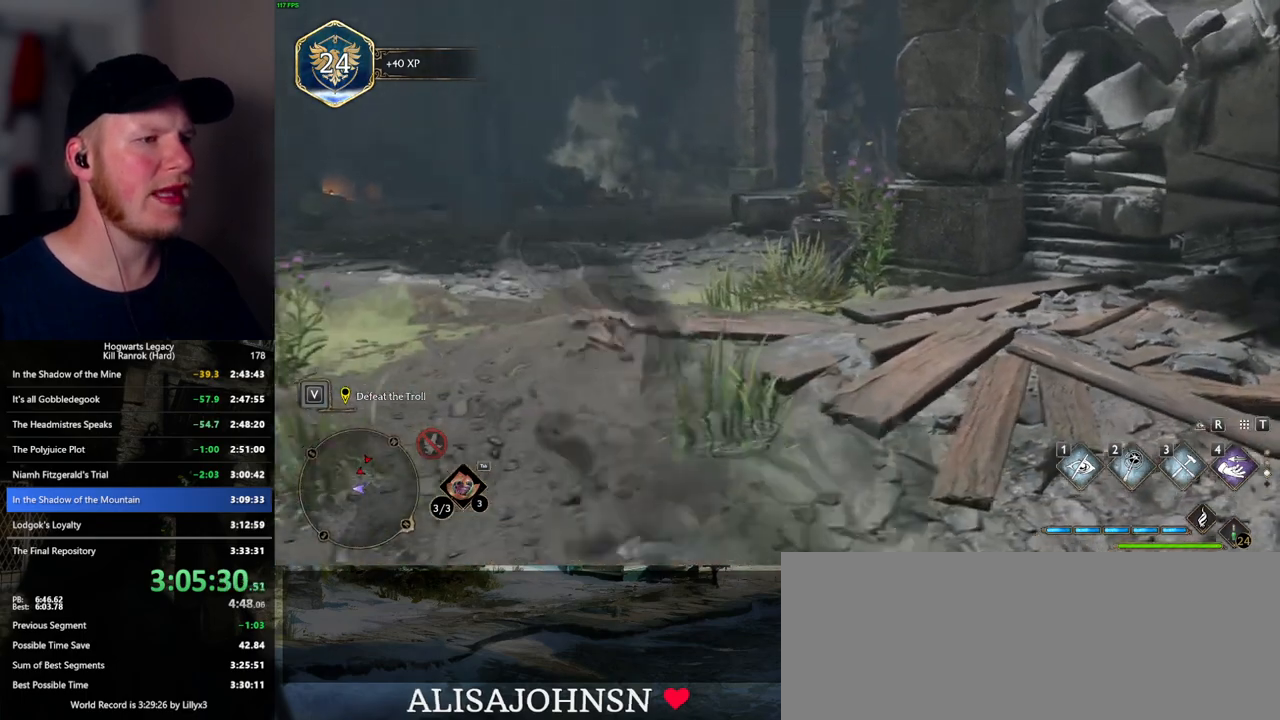
{"keys": [], "mouse": [], "events": []}
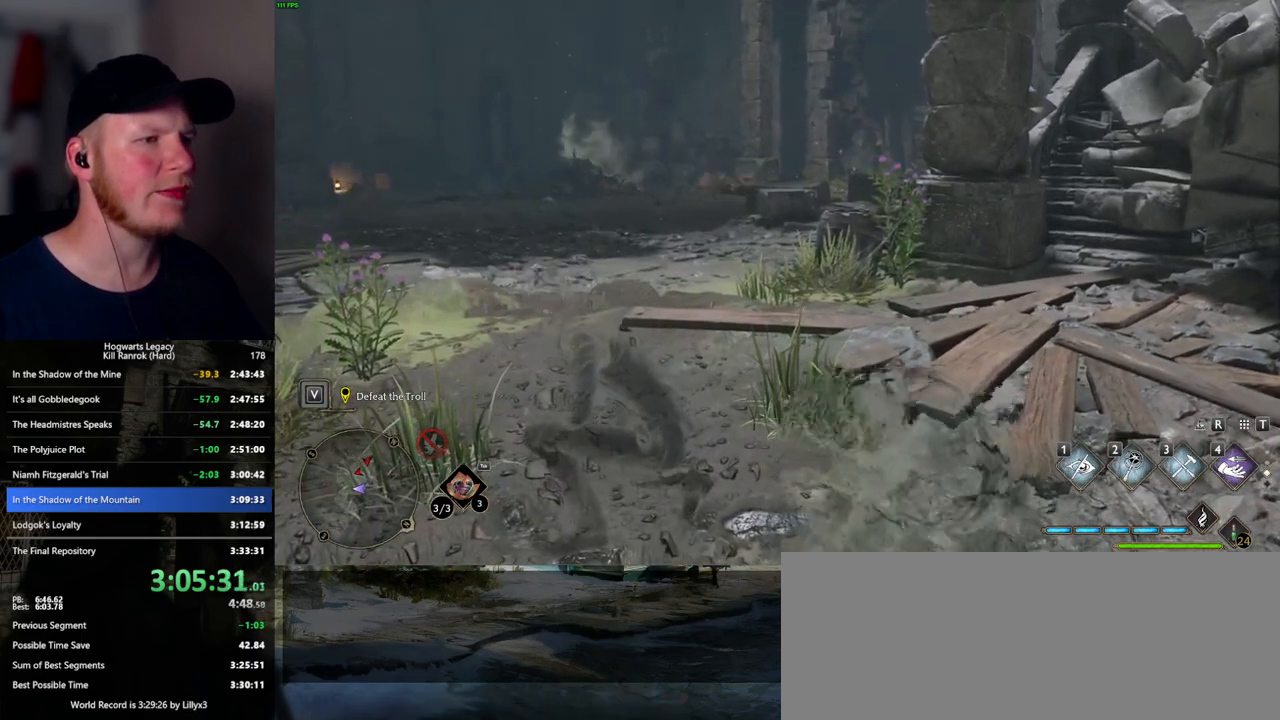
{"keys": [], "mouse": [], "events": []}
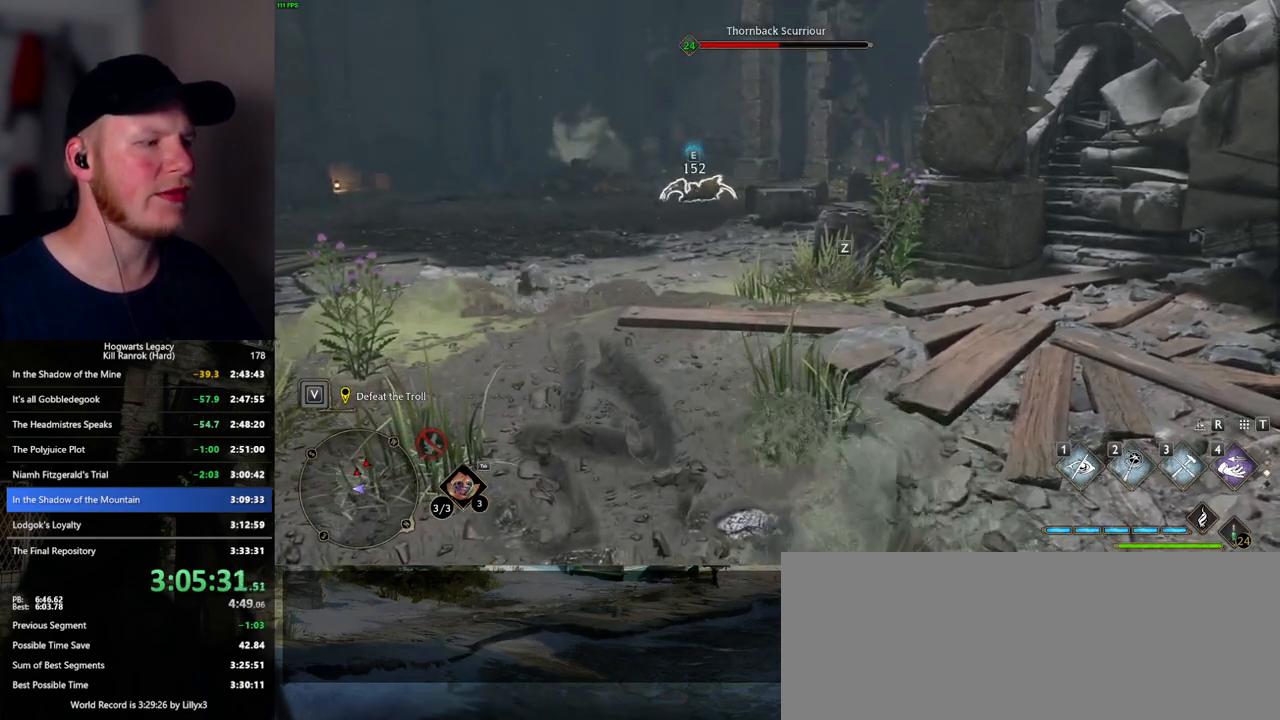
{"keys": [], "mouse": [], "events": []}
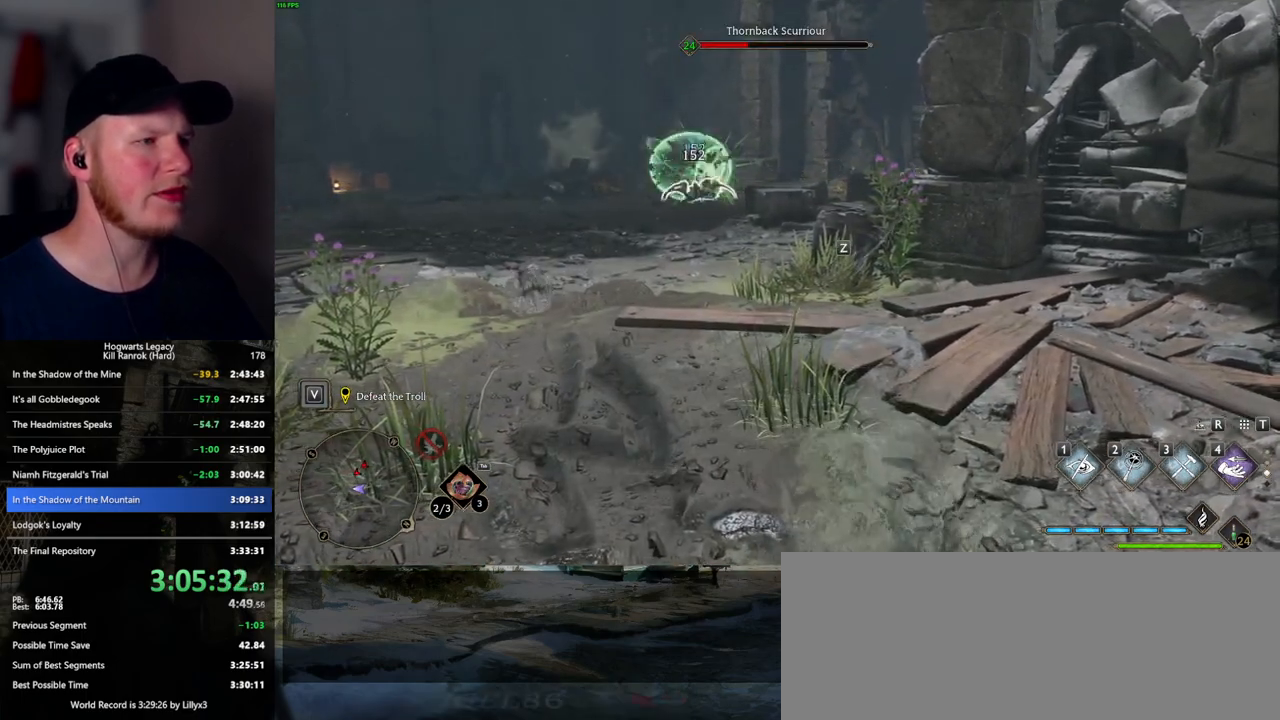
{"keys": [], "mouse": [], "events": []}
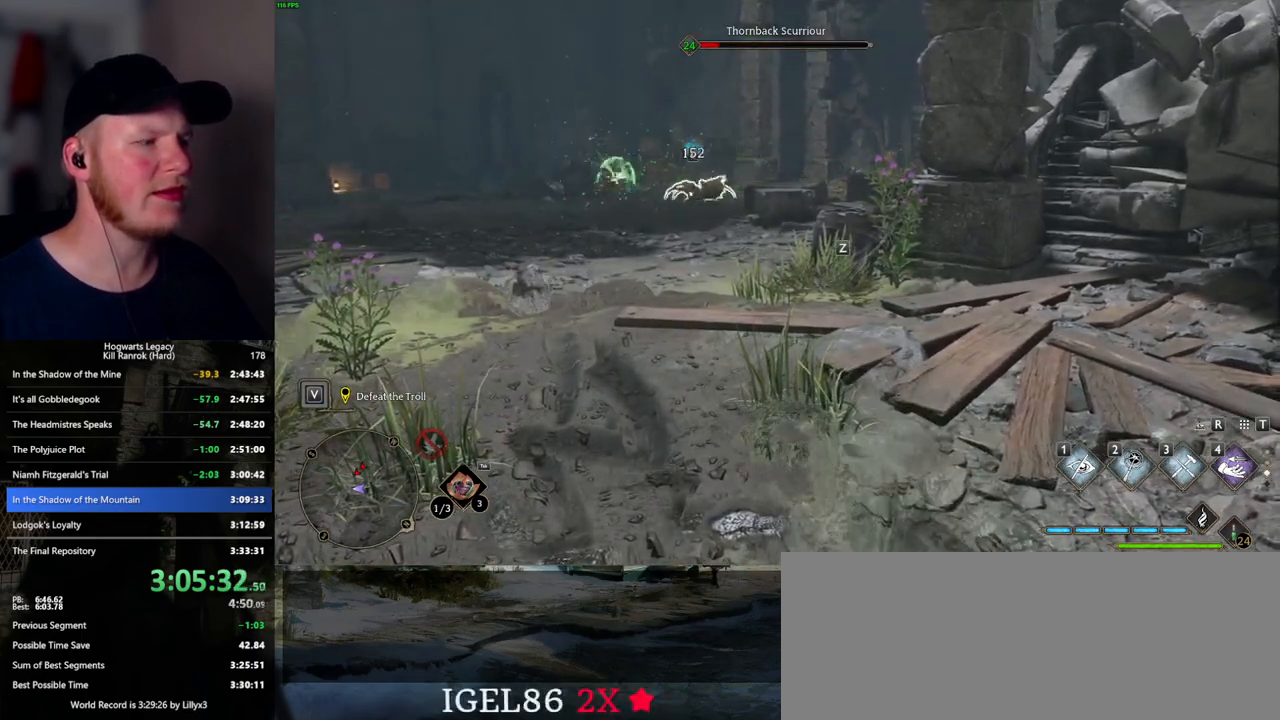
{"keys": [], "mouse": [], "events": []}
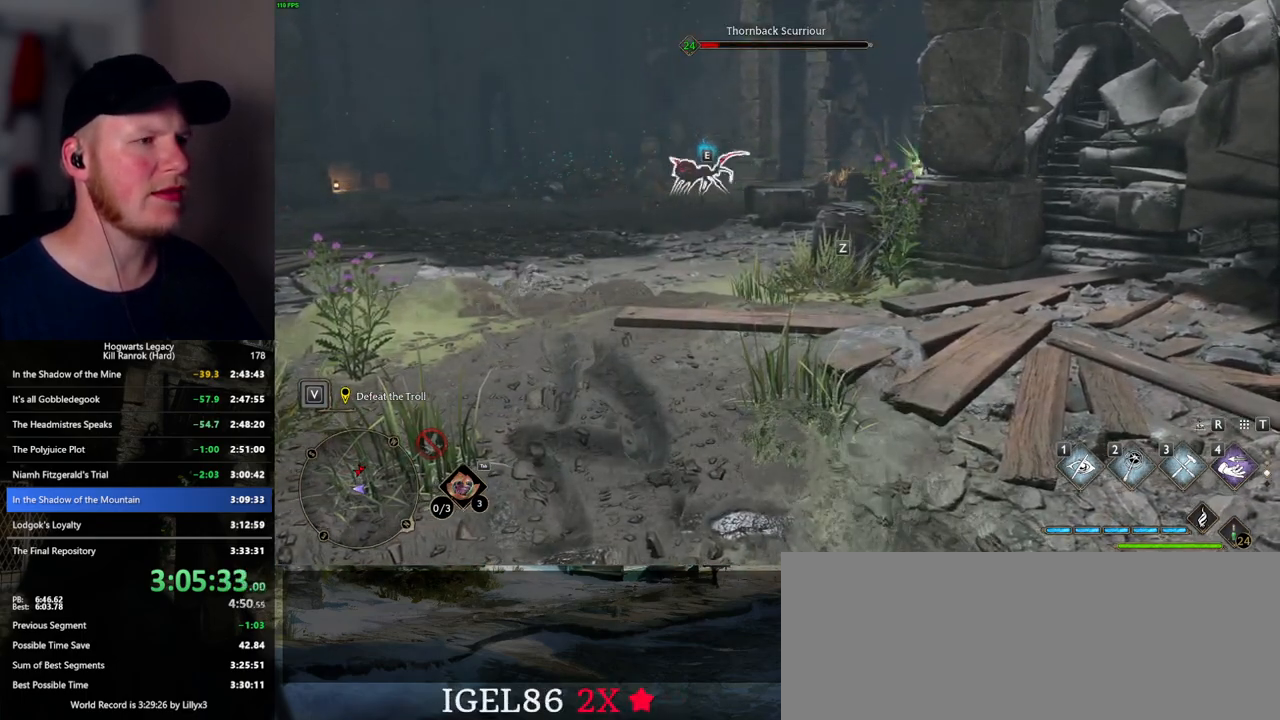
{"keys": [], "mouse": [], "events": []}
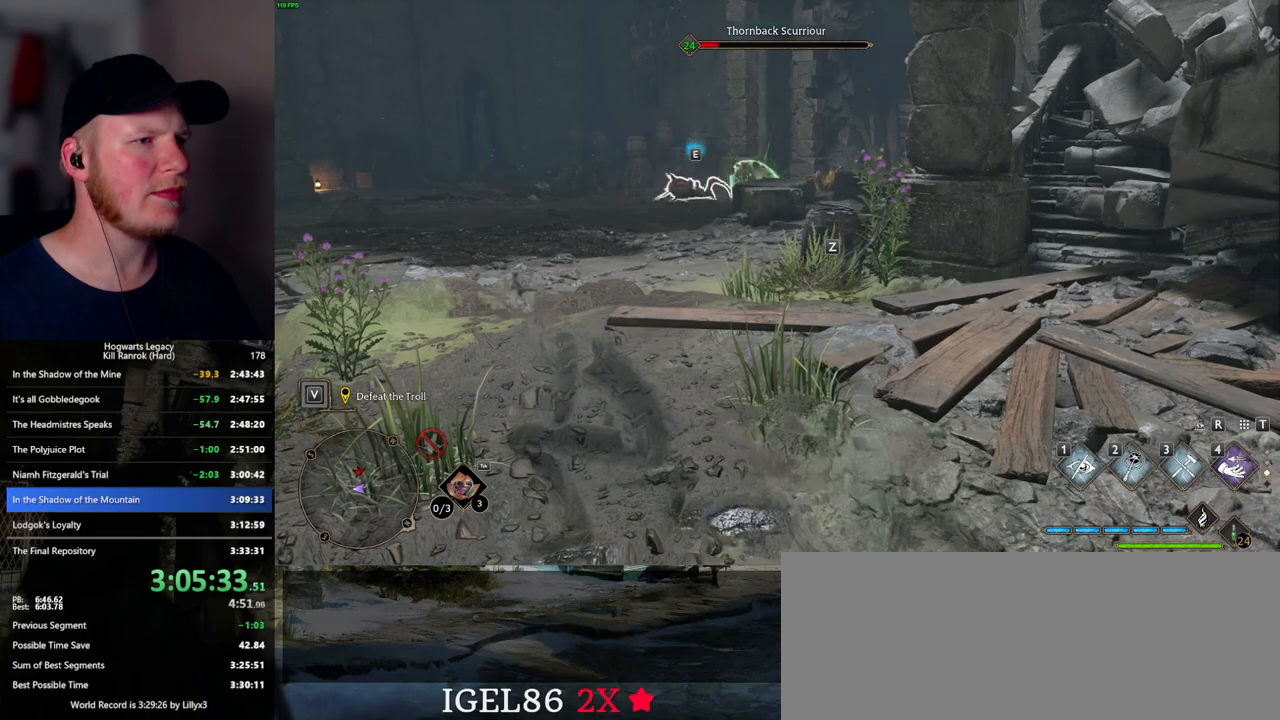
{"keys": [], "mouse": [], "events": []}
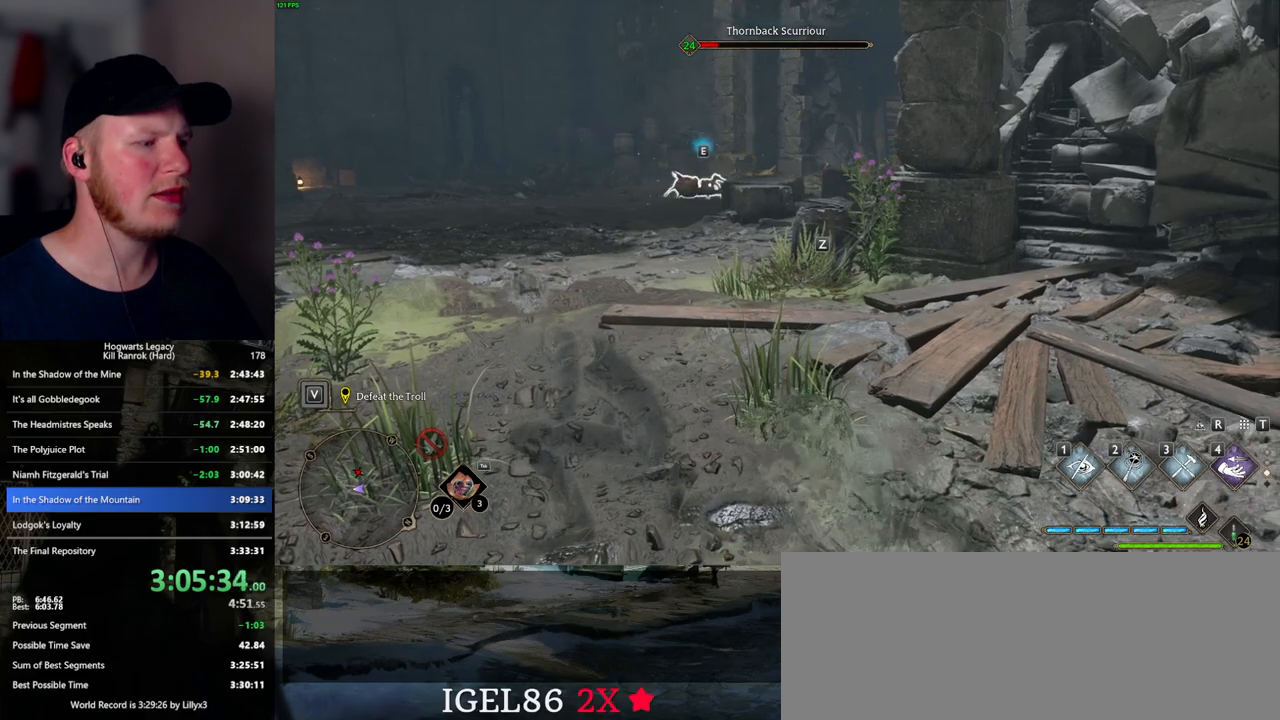
{"keys": ["a", "w"], "mouse": [], "events": [[300, "a", "down"], [300, "w", "down"]]}
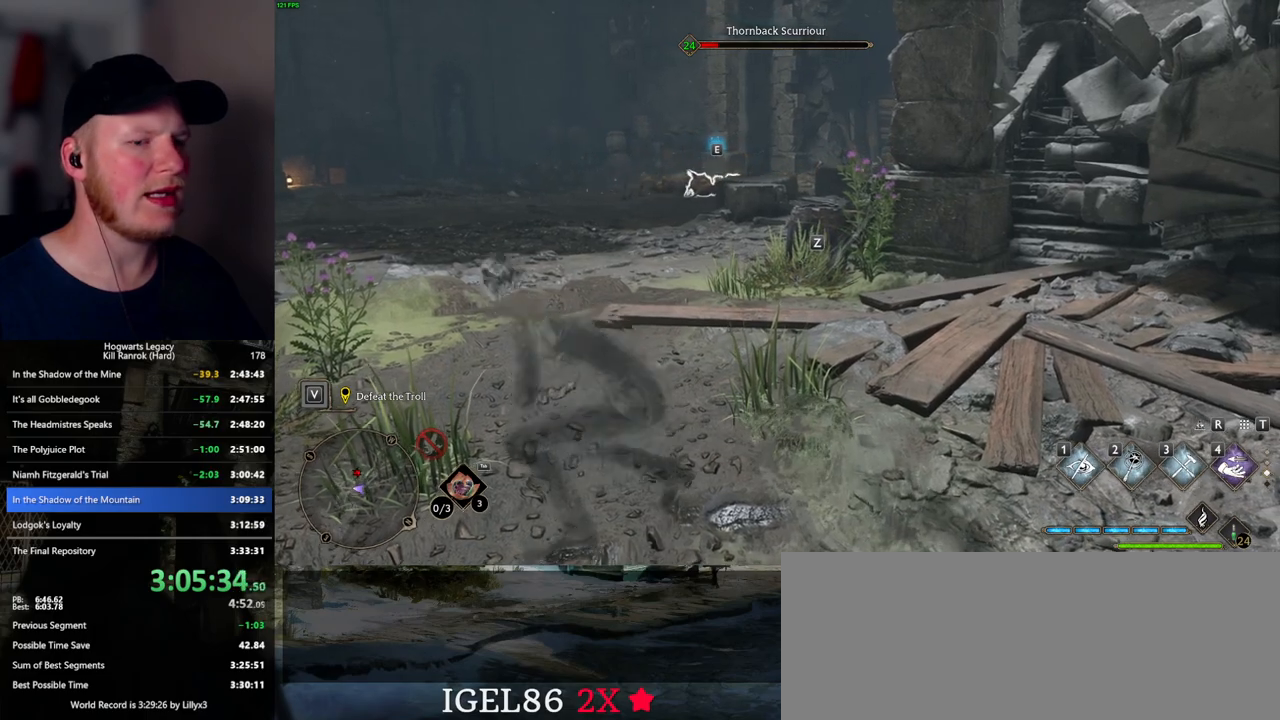
{"keys": ["a", "w"], "mouse": [], "events": []}
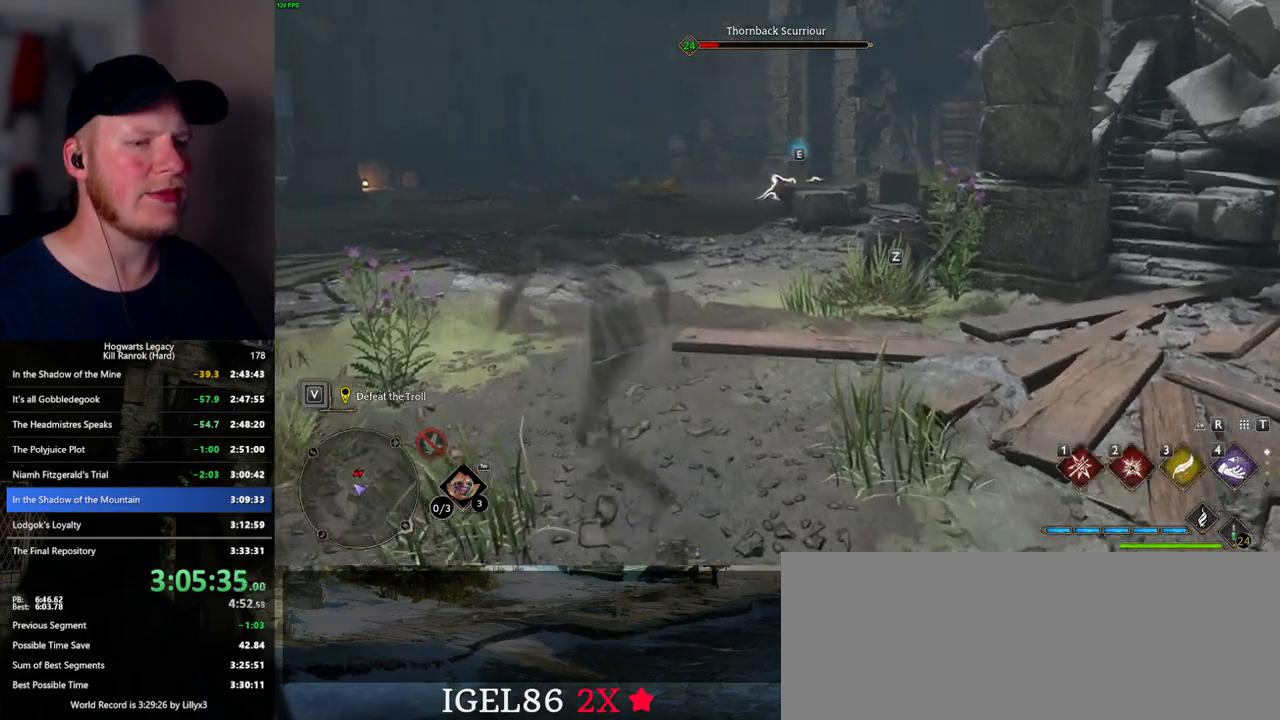
{"keys": ["w"], "mouse": [], "events": [[234, "a", "up"]]}
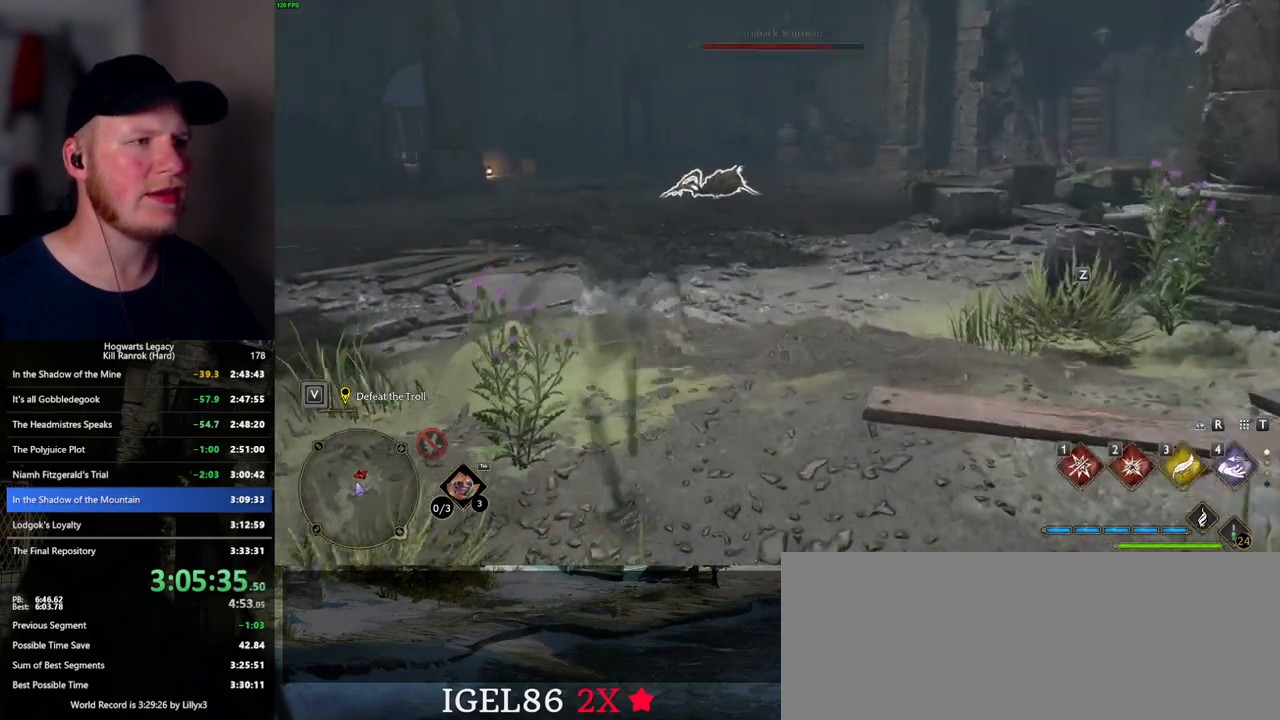
{"keys": ["1", "w"], "mouse": [], "events": [[17, "shift_l", "down"], [150, "shift_l", "up"], [484, "1", "down"]]}
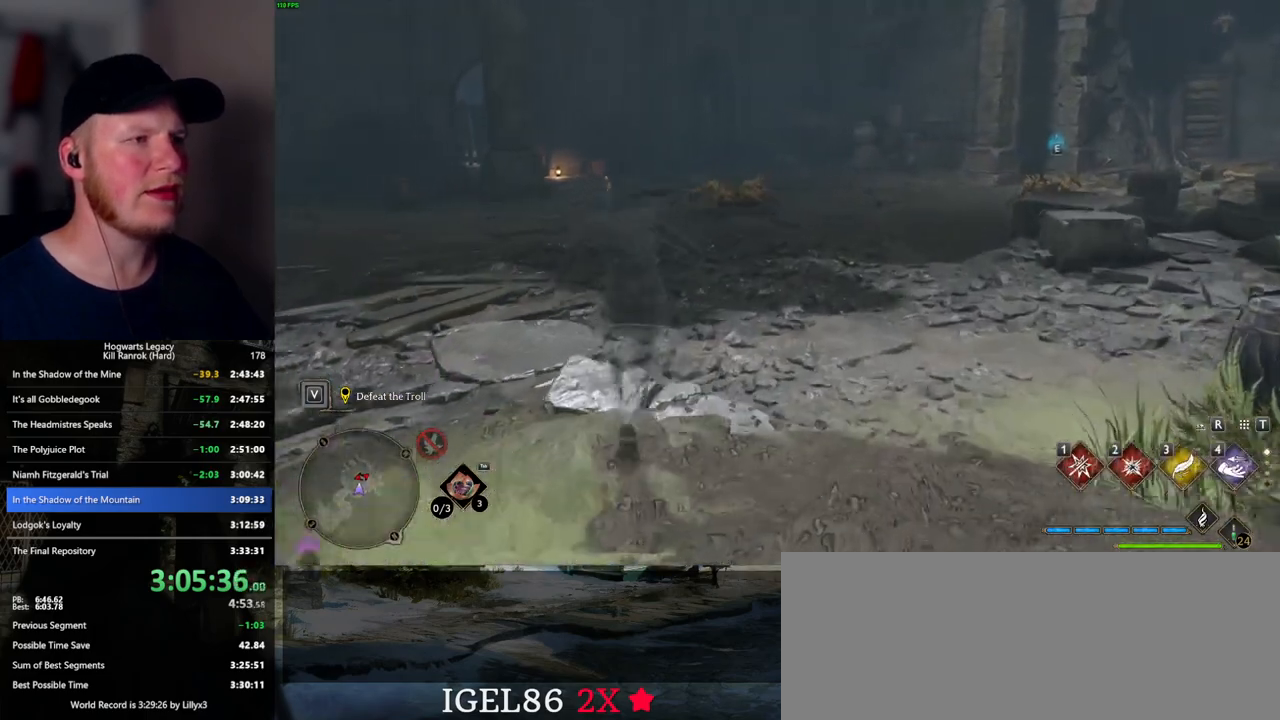
{"keys": ["w"], "mouse": [], "events": [[117, "1", "up"]]}
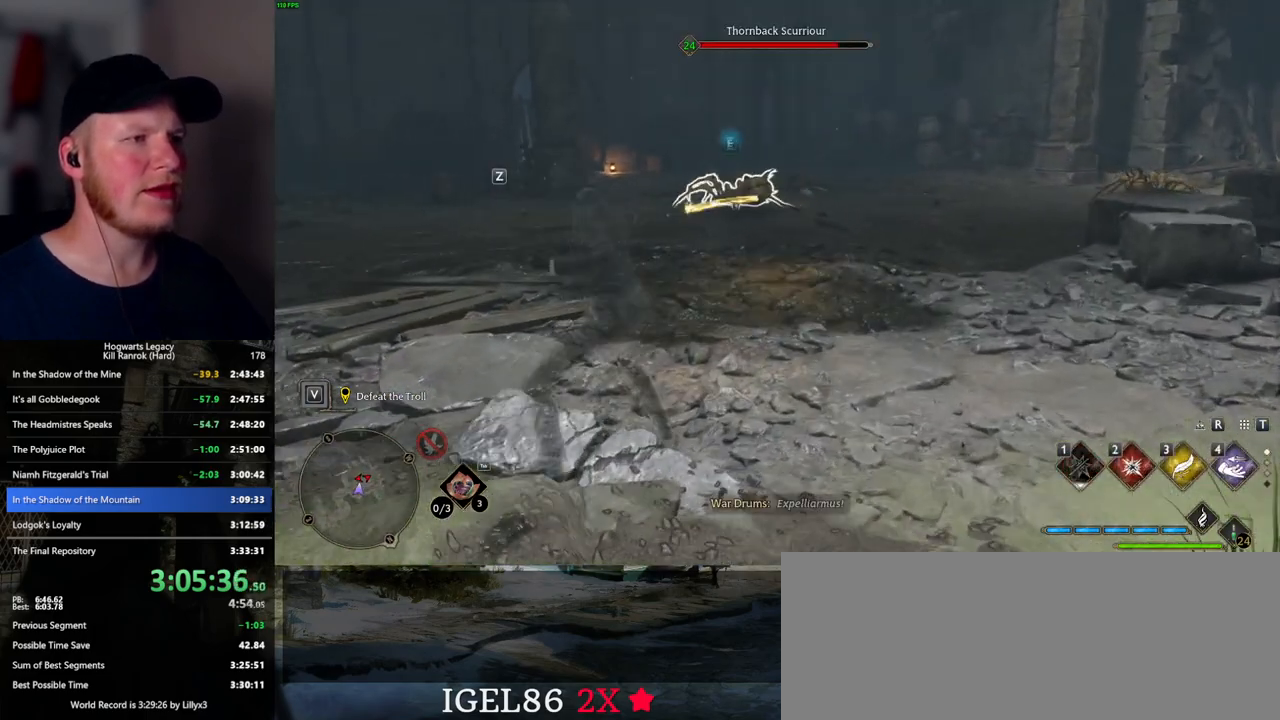
{"keys": ["w"], "mouse": [], "events": [[184, "2", "down"], [284, "2", "up"]]}
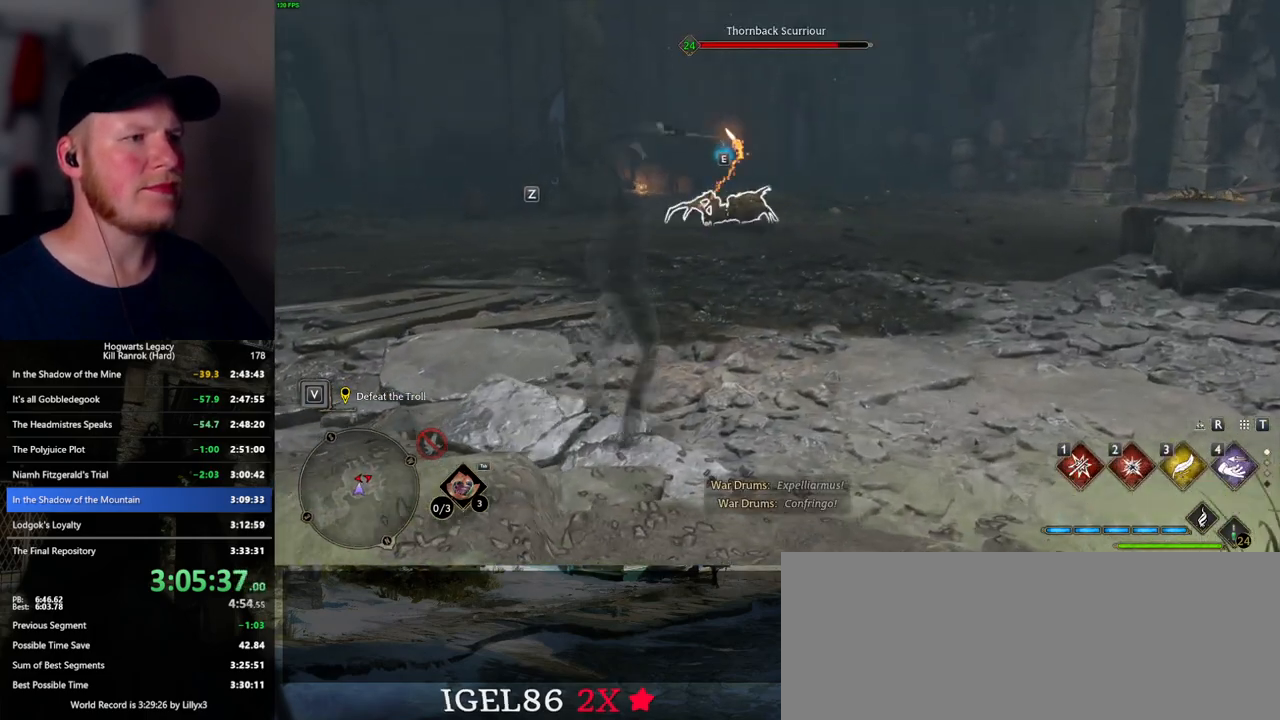
{"keys": ["w"], "mouse": [], "events": [[350, "z", "down"], [467, "z", "up"]]}
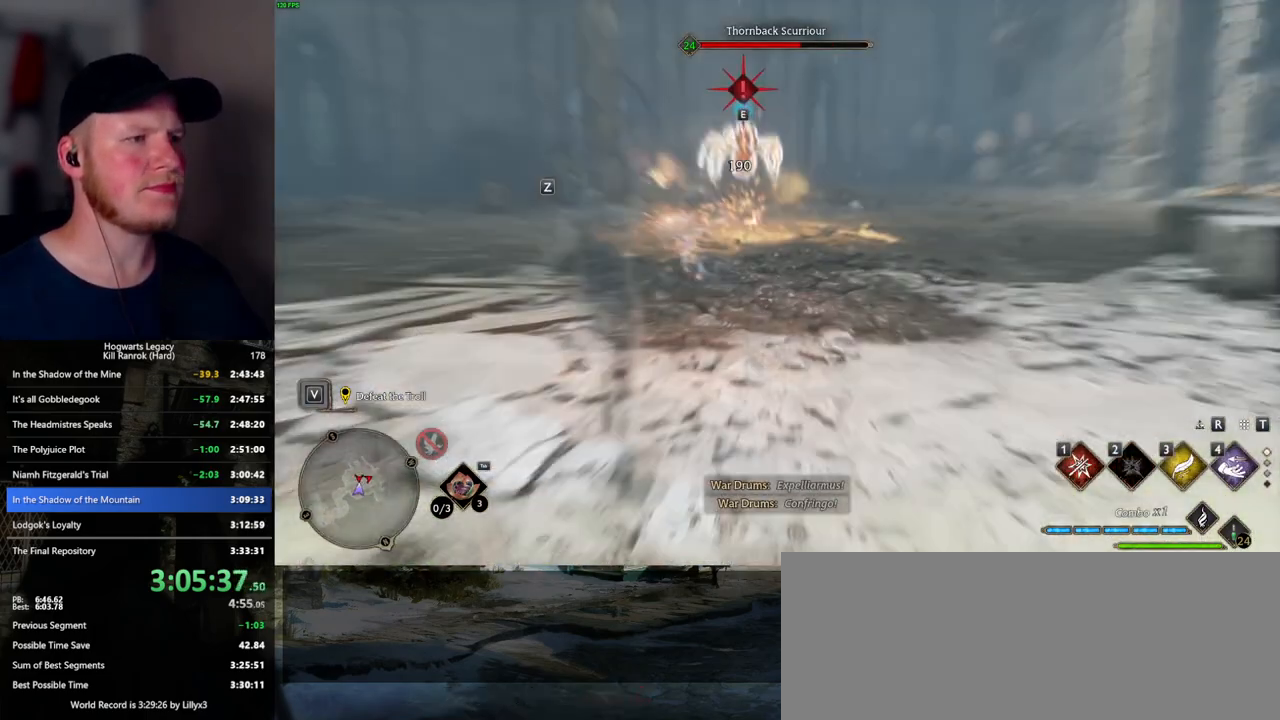
{"keys": ["w"], "mouse": [], "events": []}
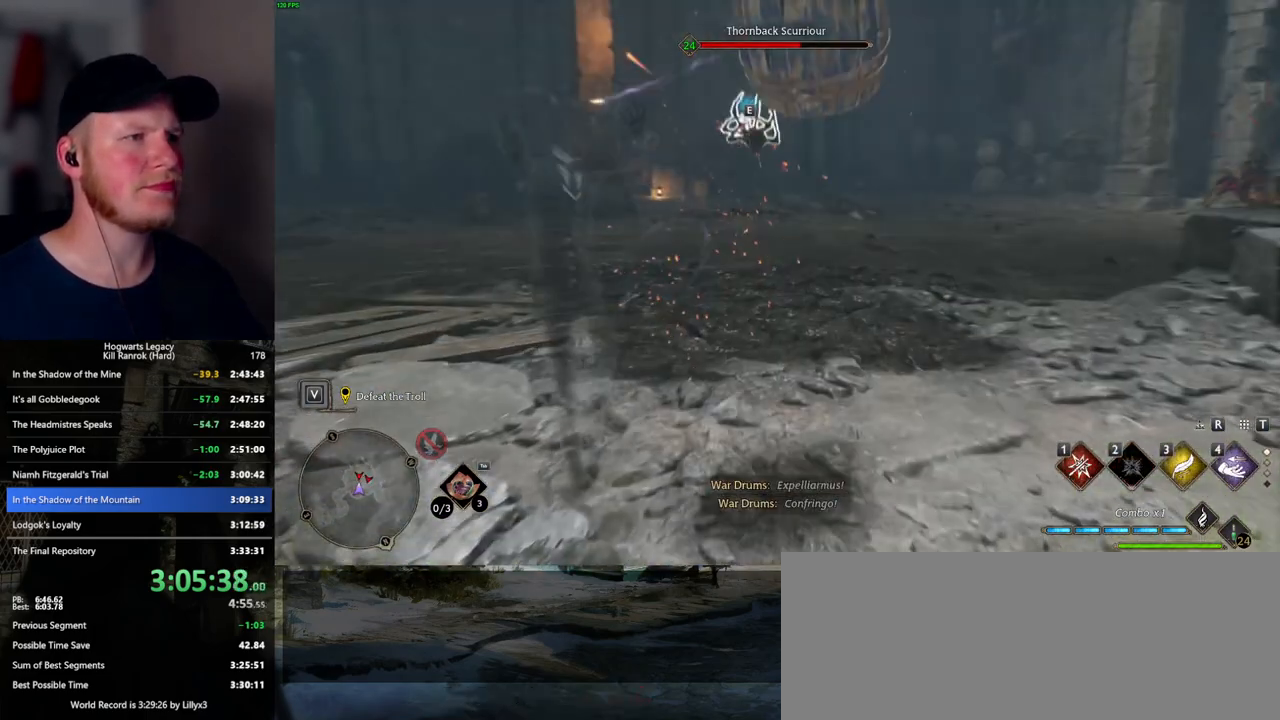
{"keys": ["w"], "mouse": [], "events": []}
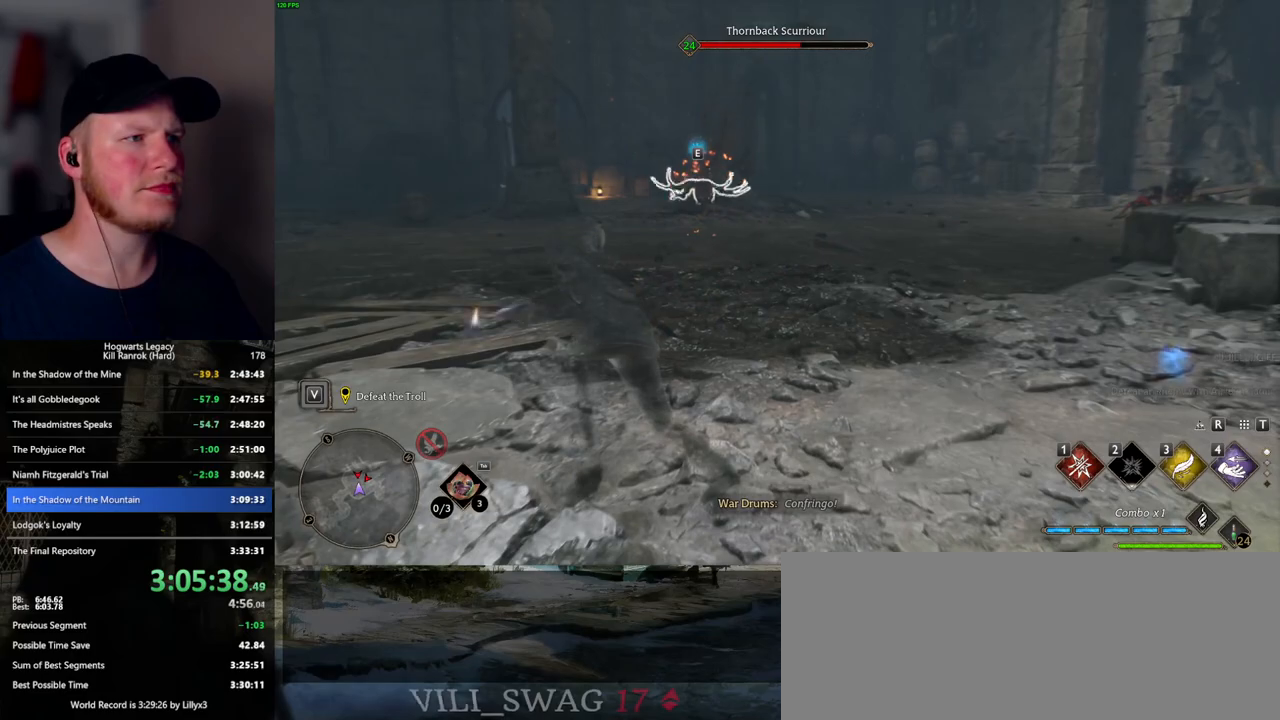
{"keys": ["a", "w"], "mouse": [], "events": [[134, "a", "down"]]}
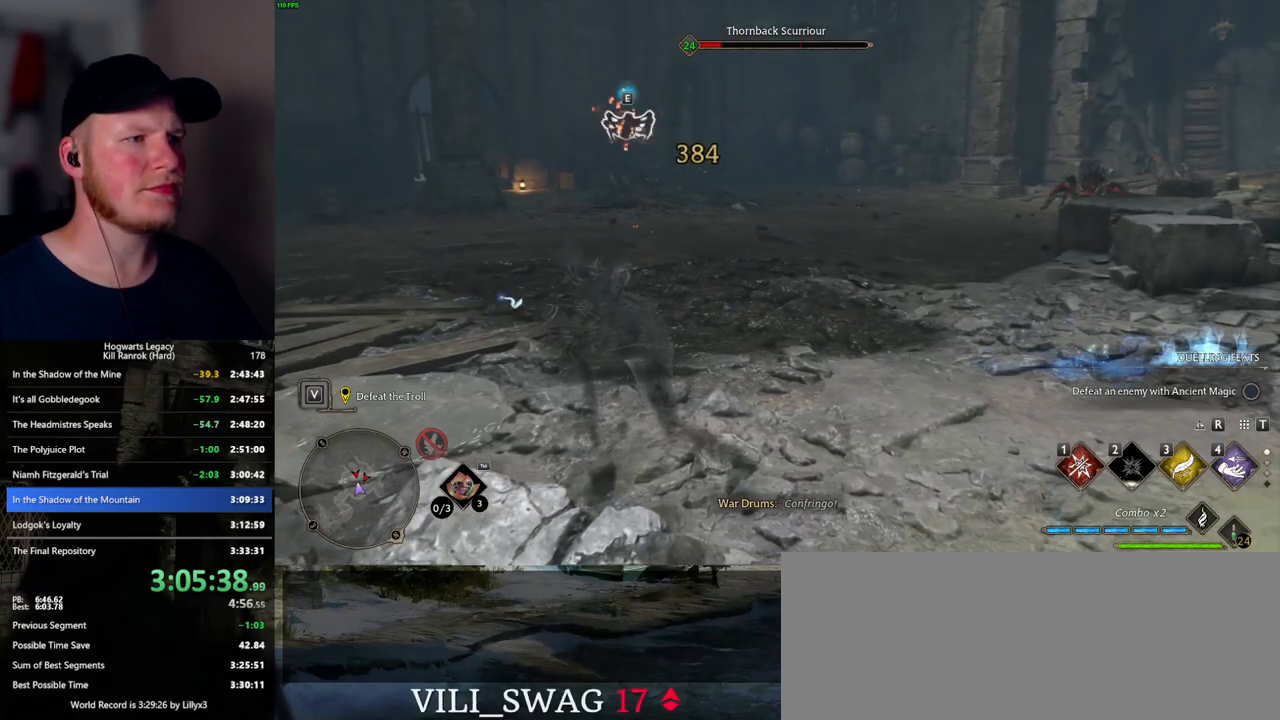
{"keys": ["w"], "mouse": [], "events": [[34, "a", "up"], [234, "1", "down"], [350, "1", "up"]]}
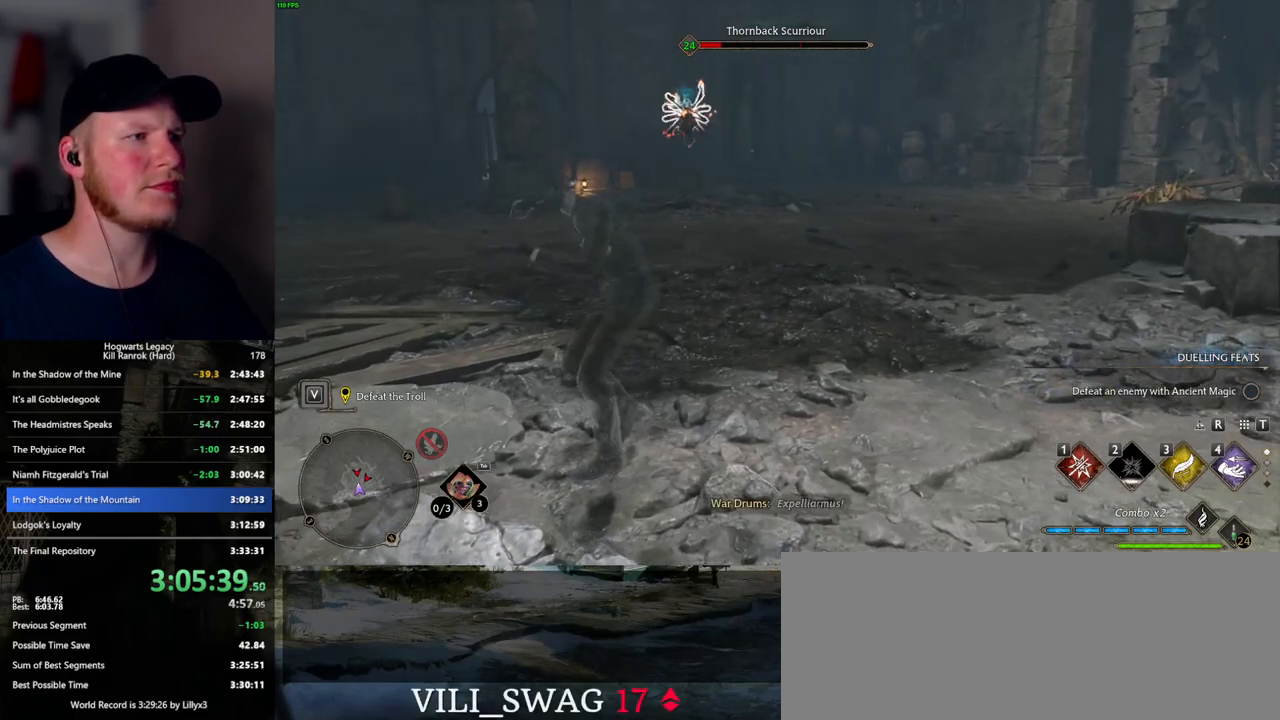
{"keys": ["a", "s"], "mouse": [], "events": [[317, "a", "down"], [367, "w", "up"], [500, "s", "down"]]}
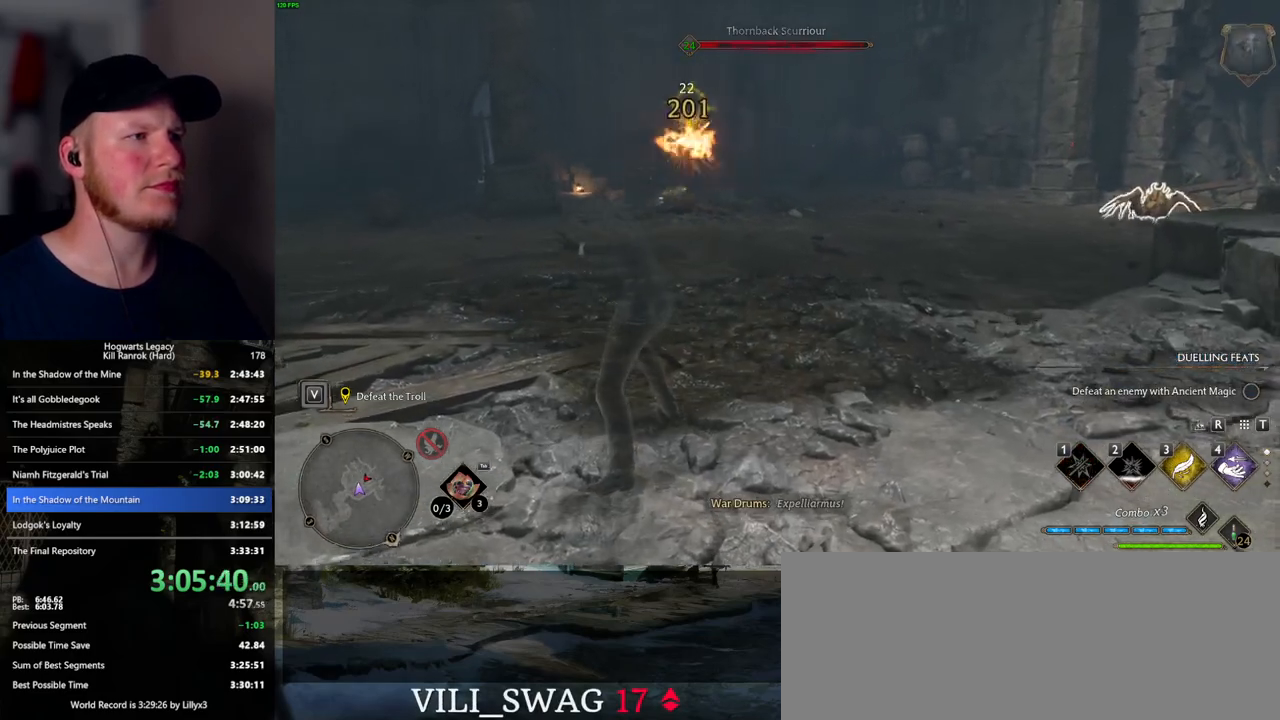
{"keys": ["a", "s"], "mouse": ["wheel"], "events": [[334, "mouse_wheel", "down"]]}
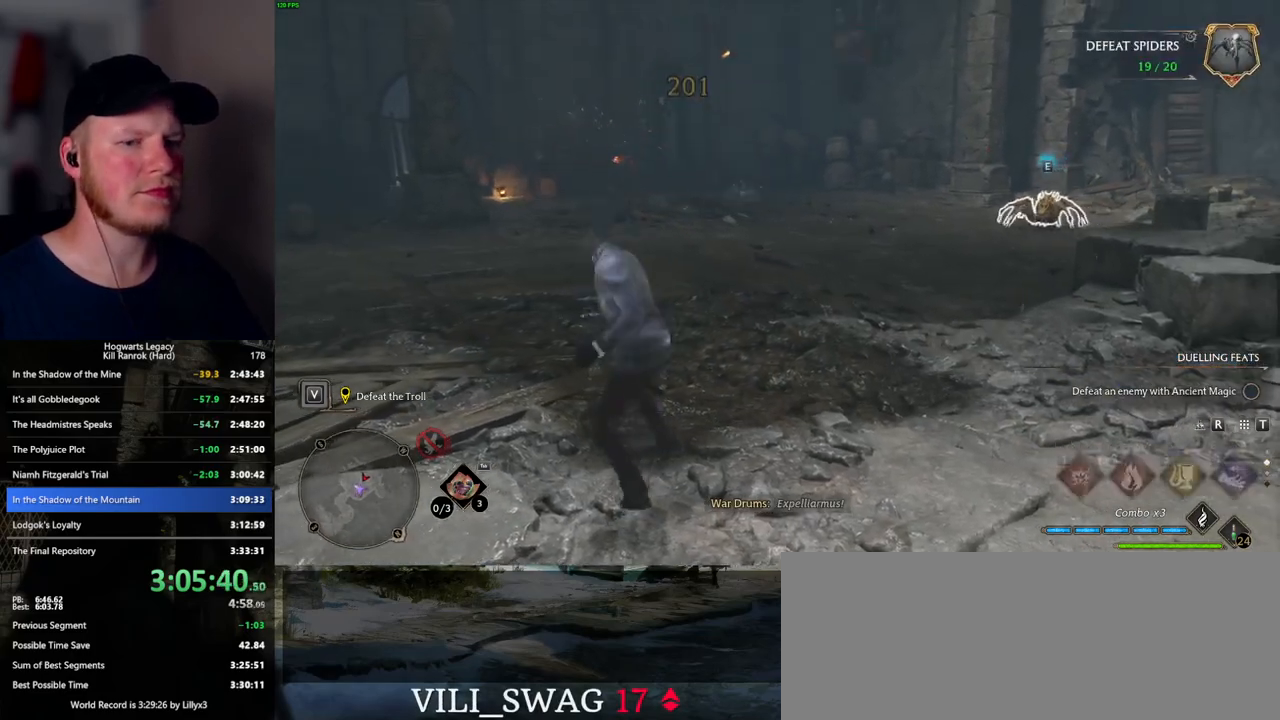
{"keys": ["w"], "mouse": [], "events": [[17, "mouse_wheel", "up"], [167, "s", "up"], [284, "w", "down"], [384, "a", "up"]]}
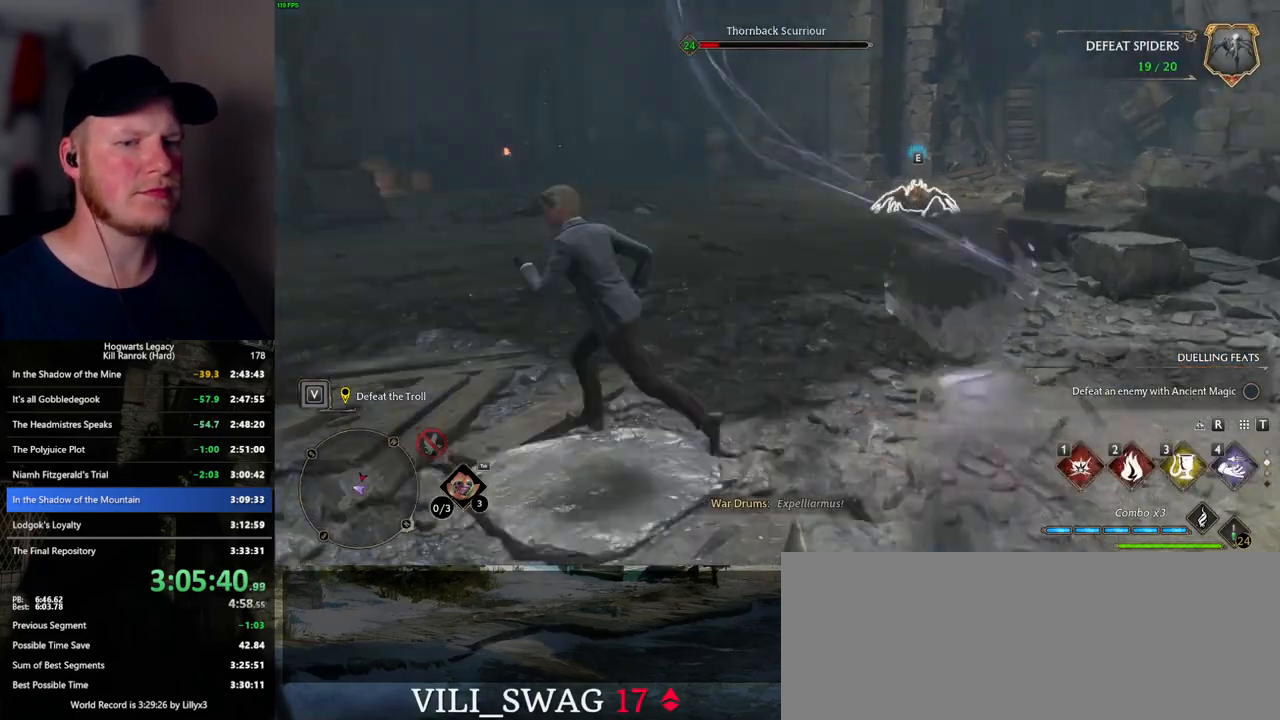
{"keys": ["w"], "mouse": [], "events": [[217, "4", "down"], [300, "4", "up"]]}
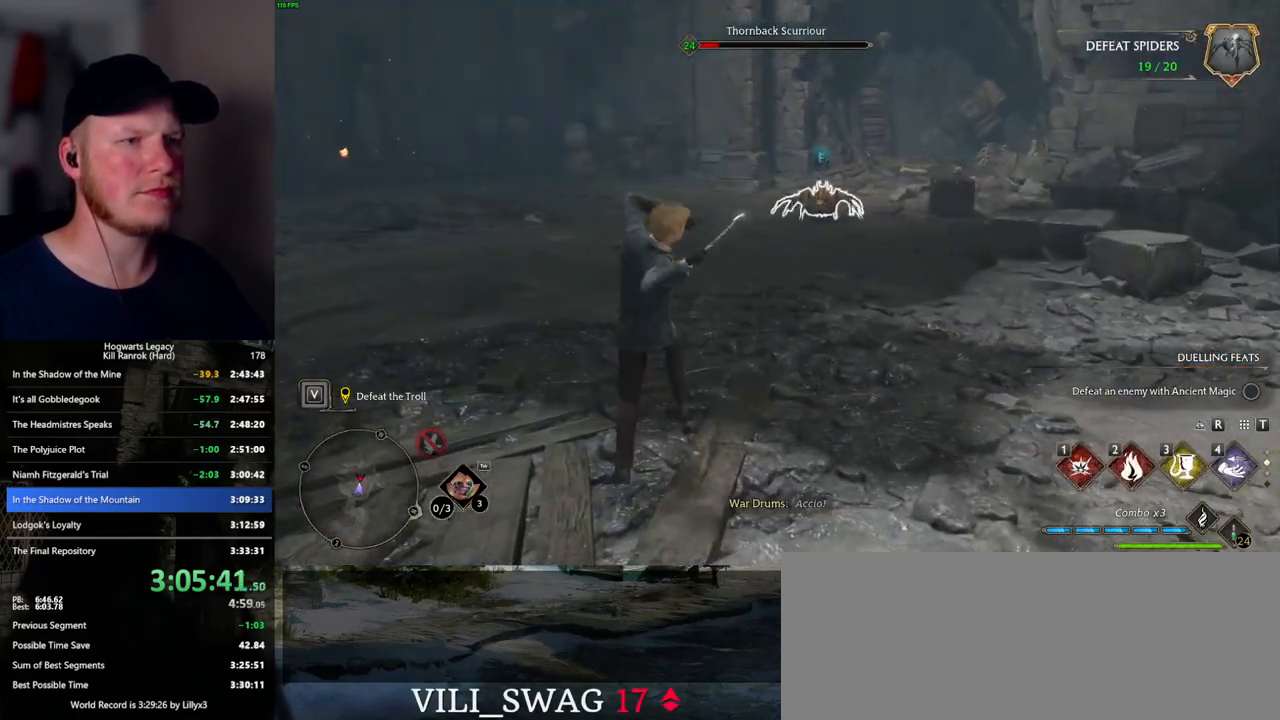
{"keys": ["w"], "mouse": [], "events": [[384, "2", "down"], [467, "2", "up"]]}
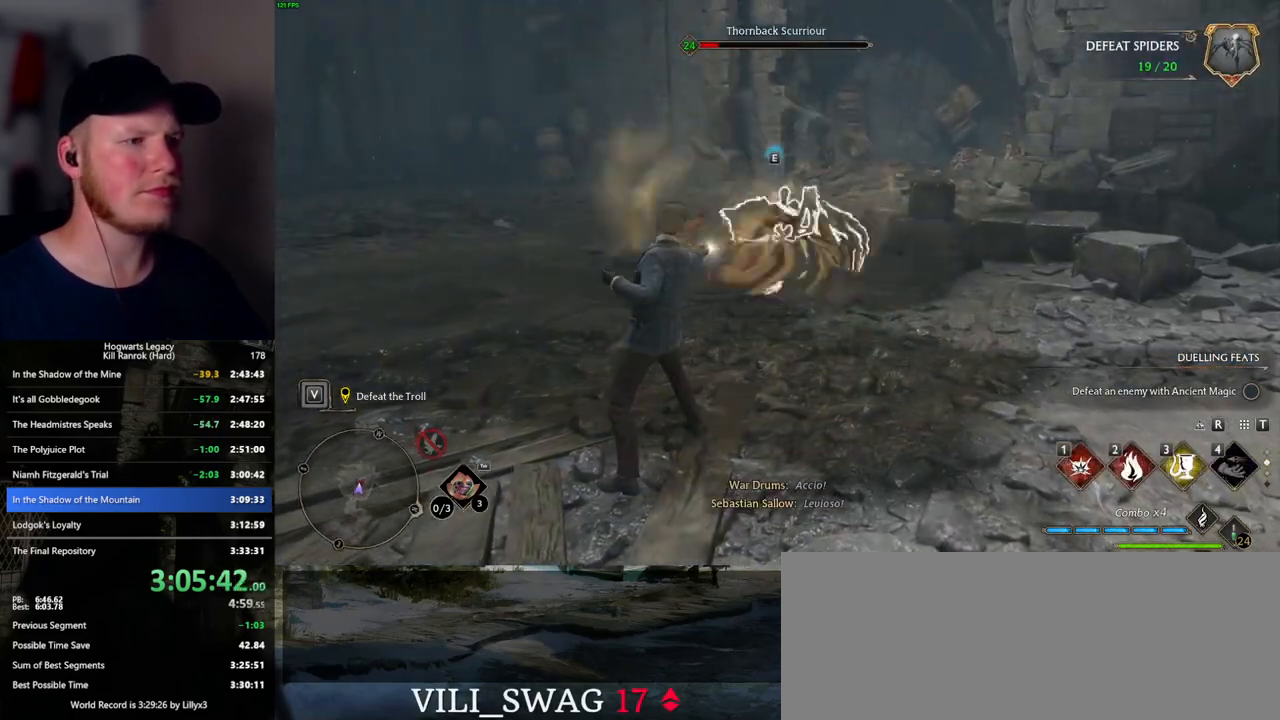
{"keys": ["w"], "mouse": [], "events": [[67, "2", "down"], [134, "2", "up"], [234, "2", "down"], [317, "2", "up"]]}
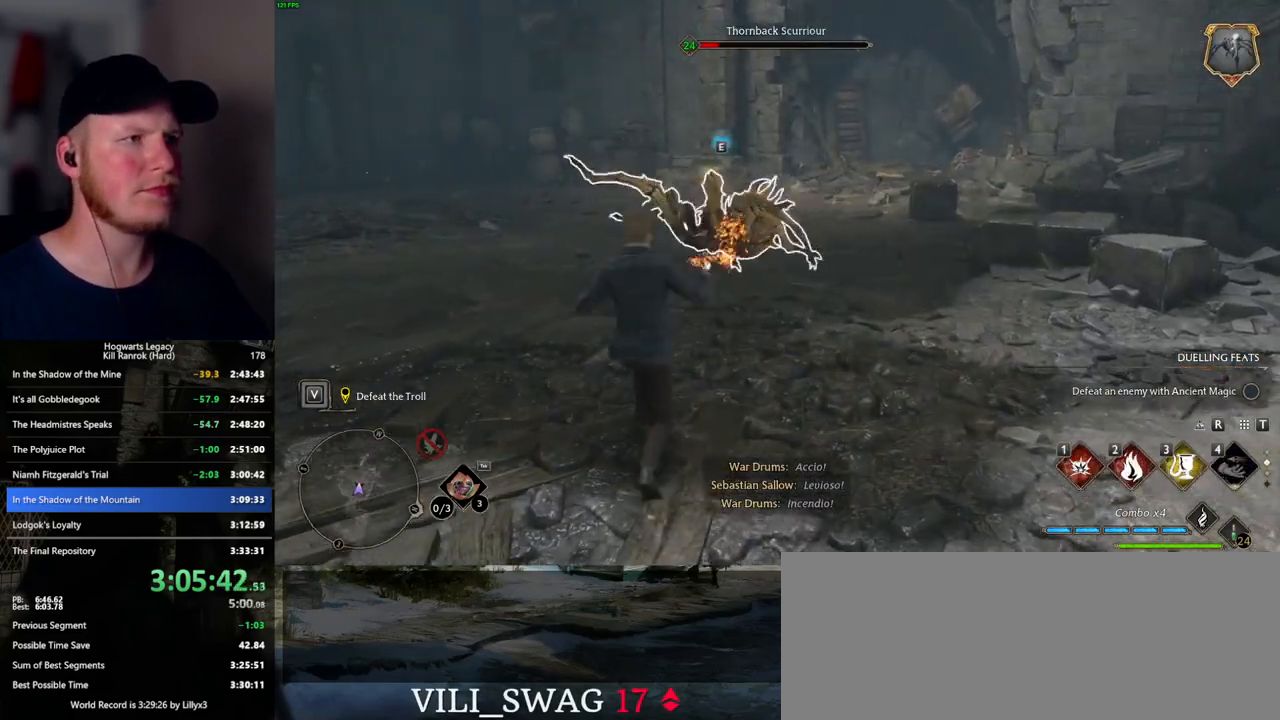
{"keys": ["d", "space", "w"], "mouse": [], "events": [[267, "space", "down"], [284, "d", "down"], [284, "shift_l", "down"], [417, "shift_l", "up"]]}